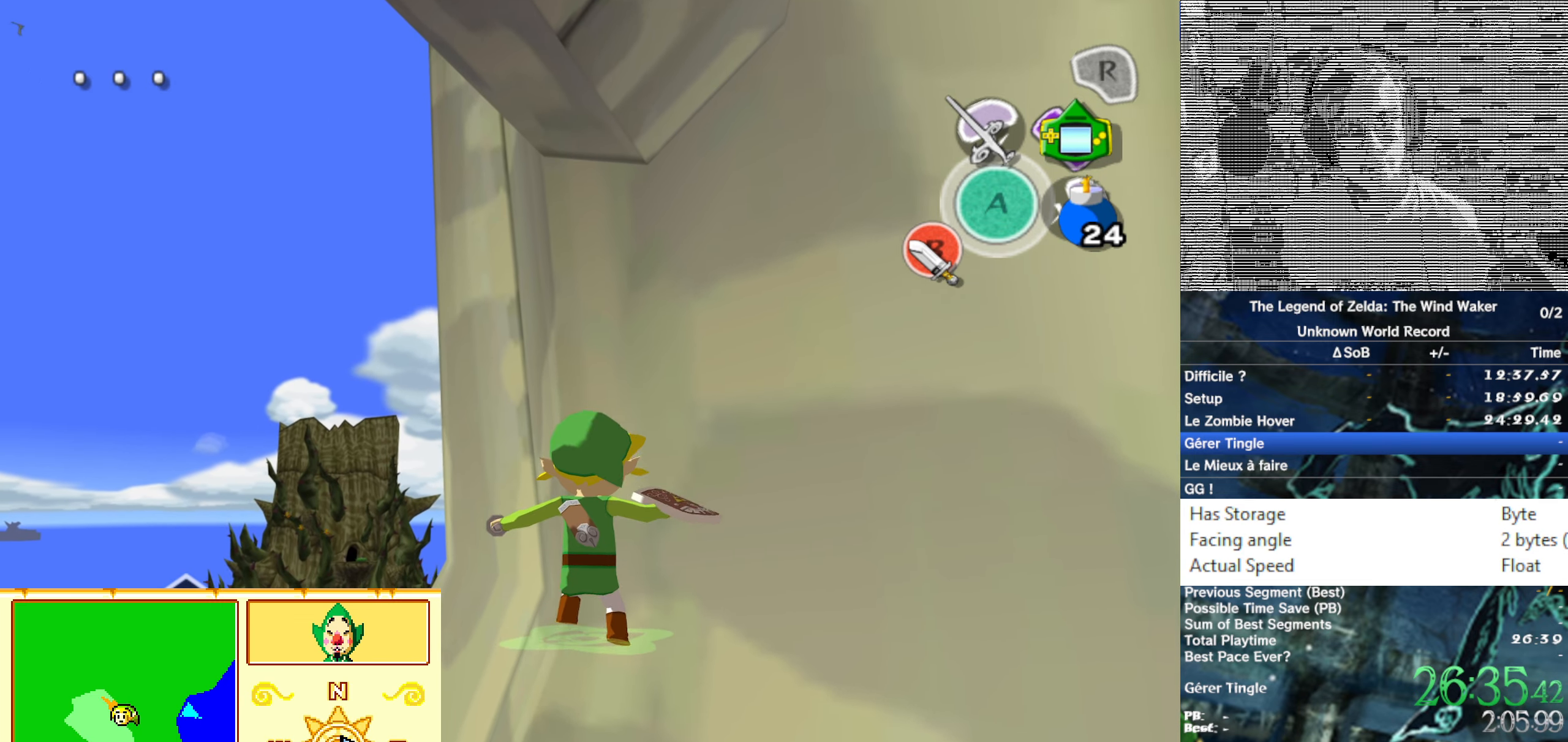
Gameplay with a controller (Nintendo layout); each line is a JSON object with the inputs held at the frame after it. Not read: L3 R3.
{"buttons": ["B"], "left_stick": "center", "right_stick": "center"}
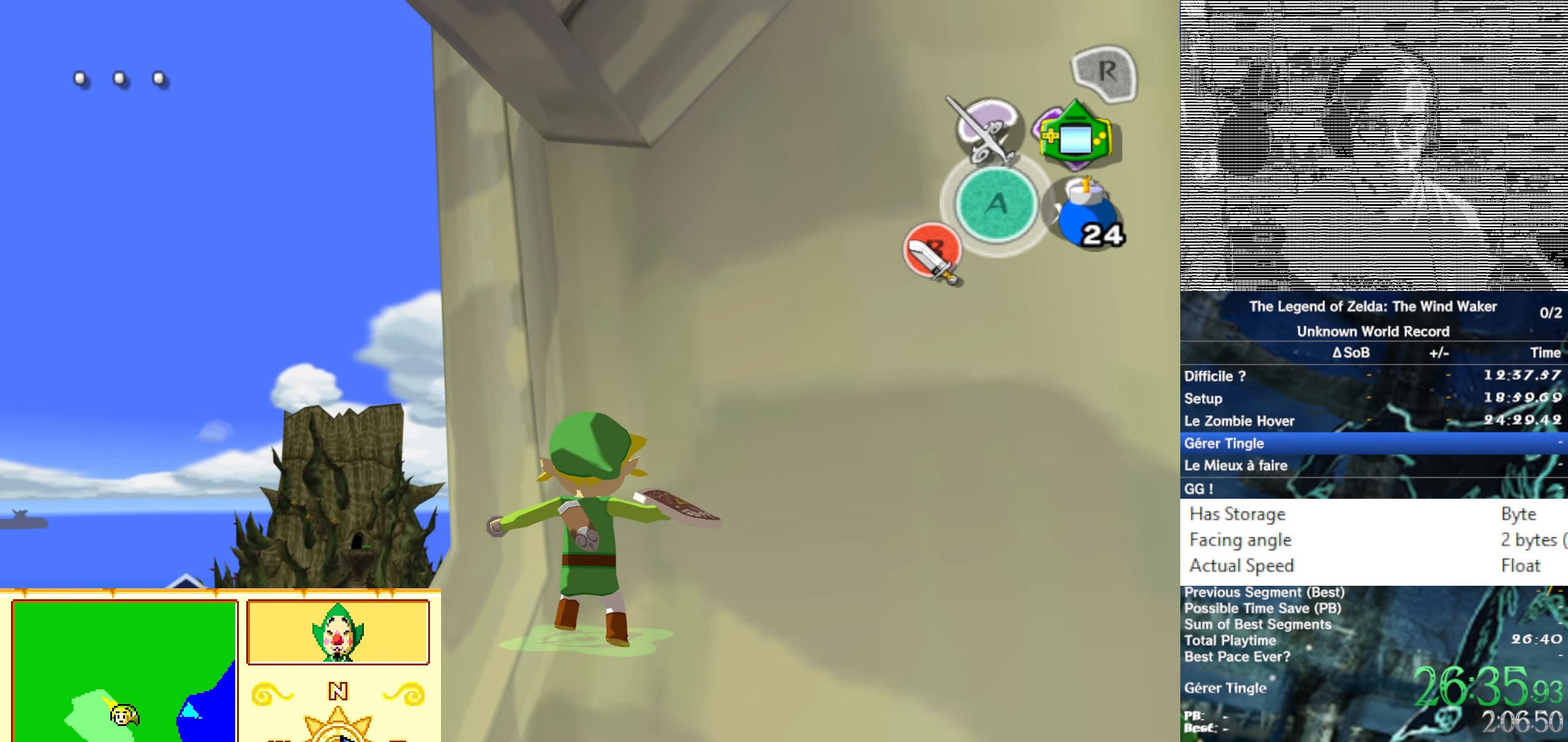
{"buttons": [], "left_stick": "center", "right_stick": "center"}
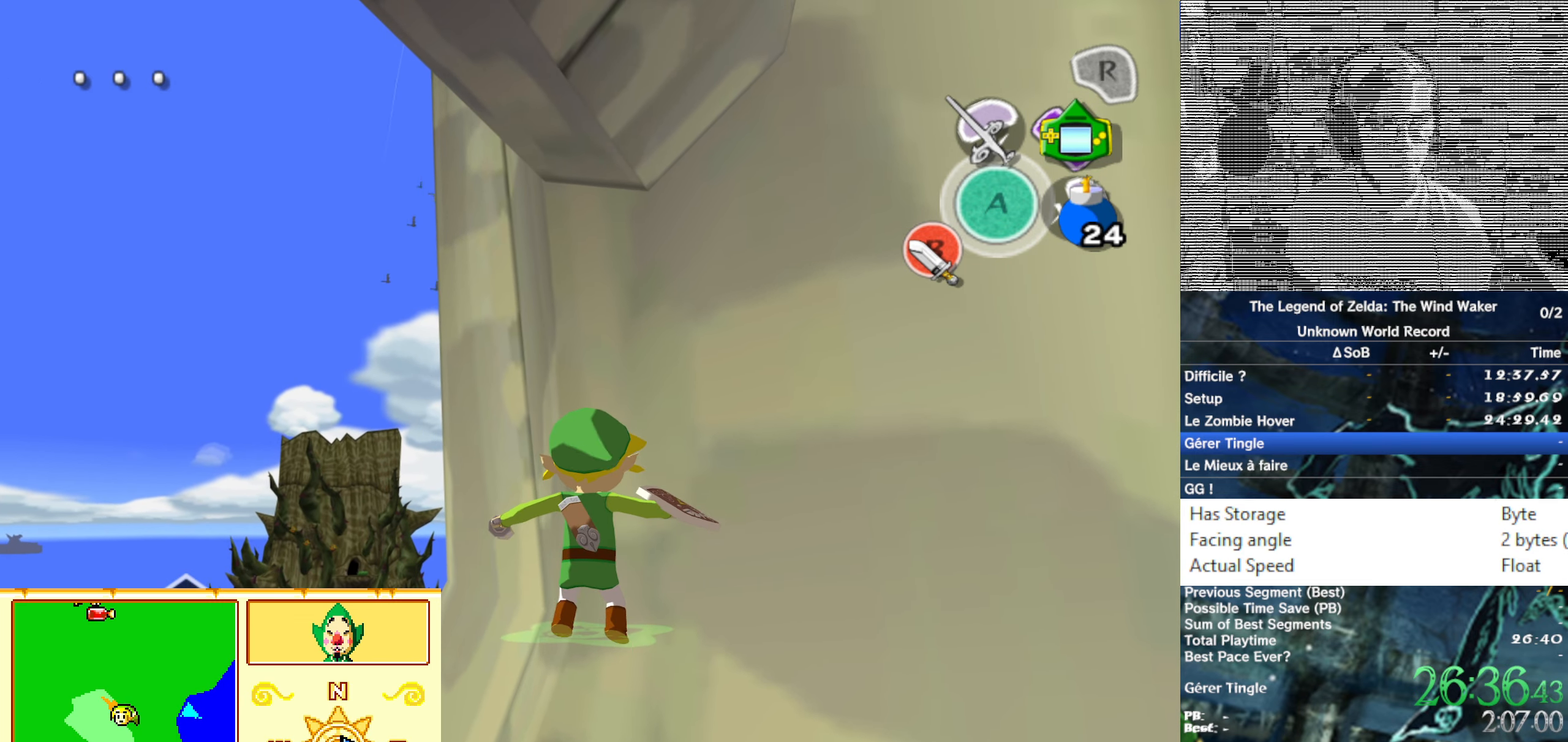
{"buttons": ["B"], "left_stick": "center", "right_stick": "center"}
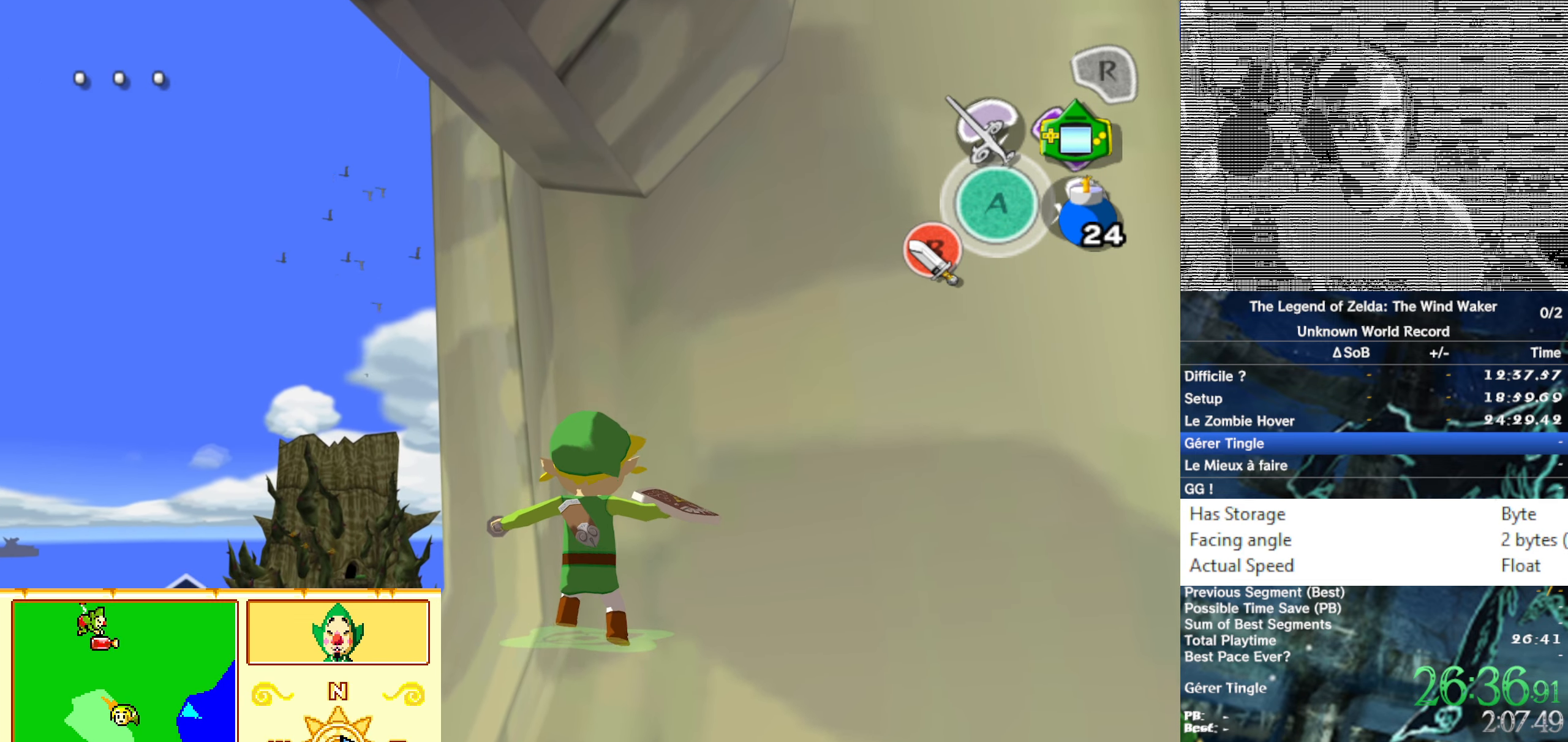
{"buttons": [], "left_stick": "center", "right_stick": "center"}
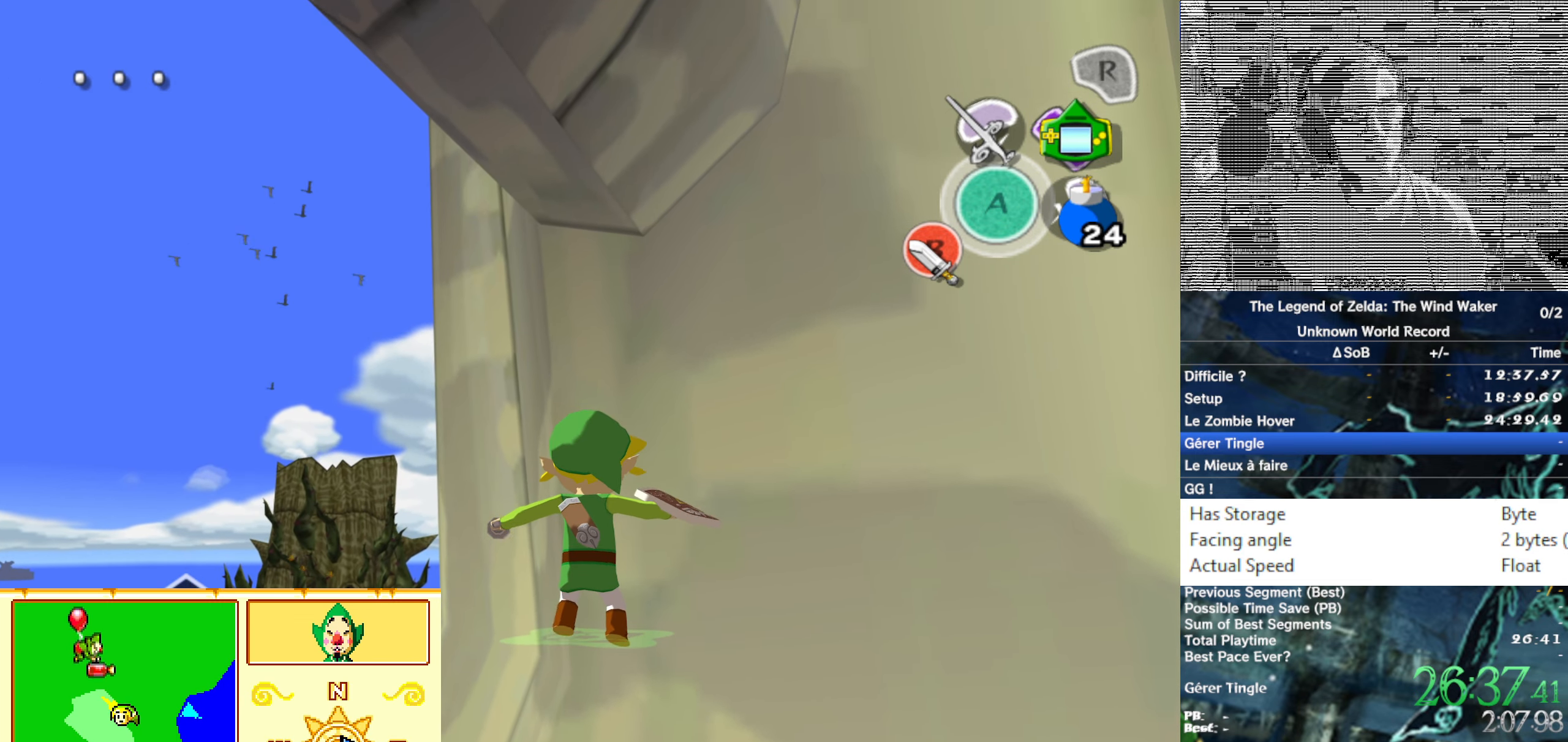
{"buttons": [], "left_stick": "center", "right_stick": "center"}
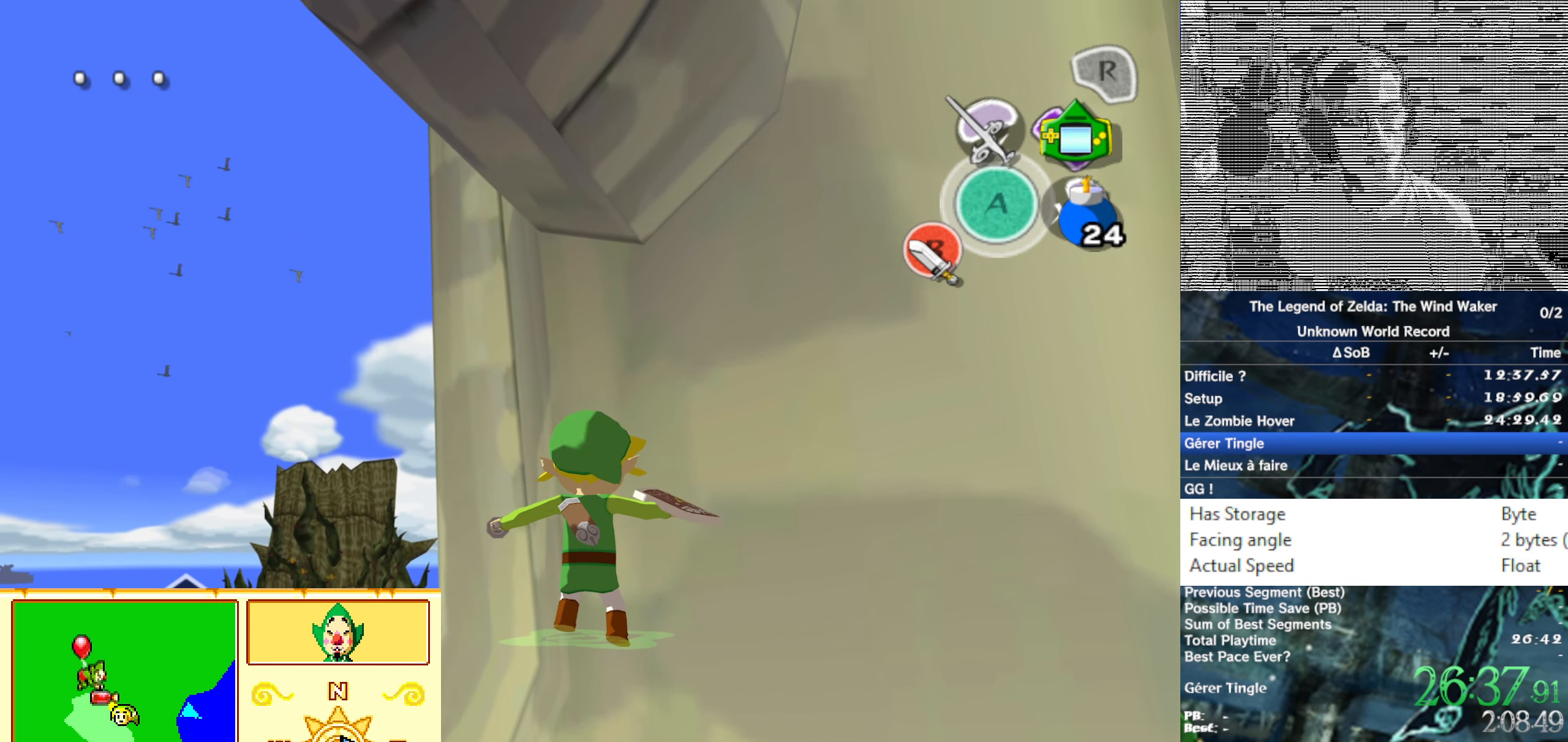
{"buttons": [], "left_stick": "center", "right_stick": "center"}
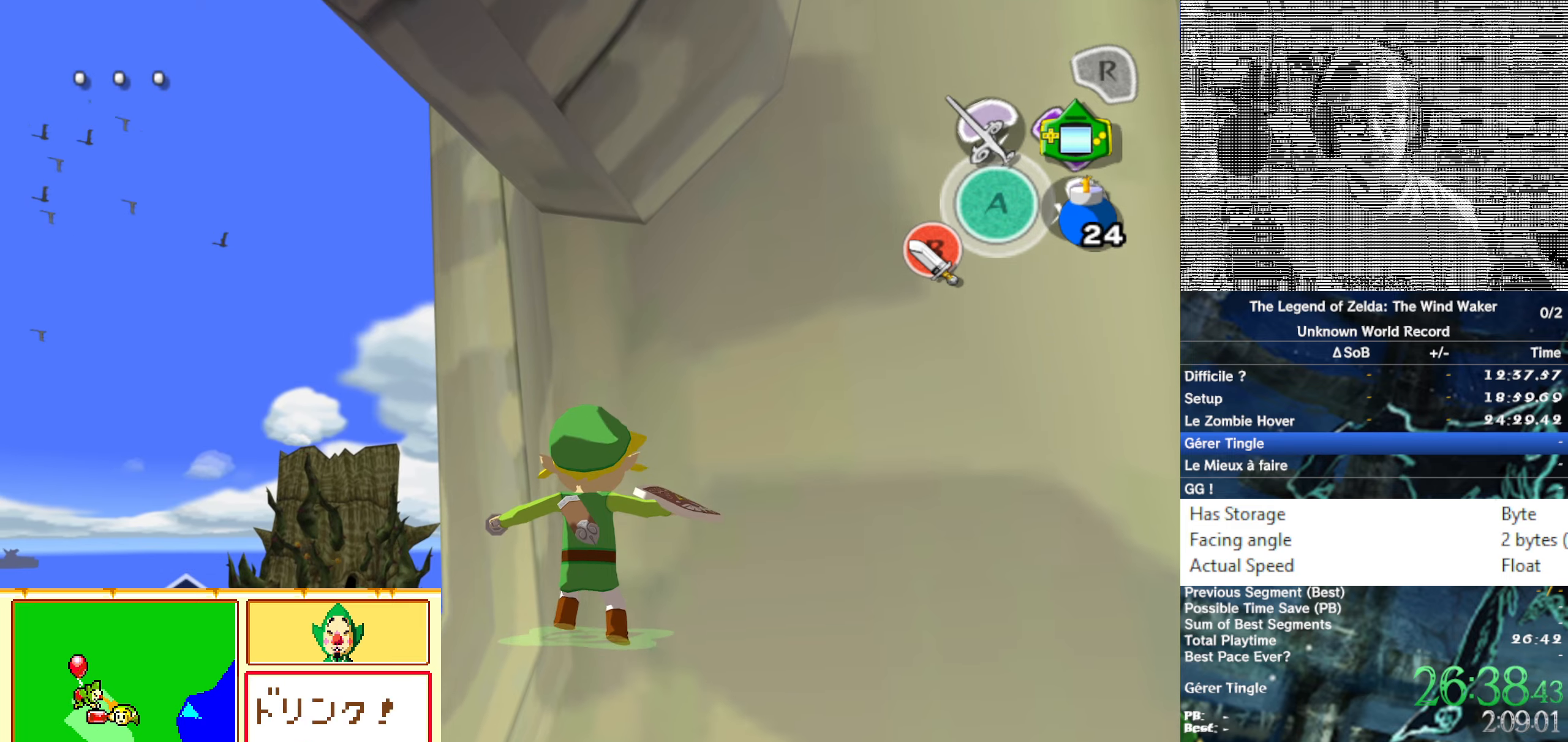
{"buttons": ["B"], "left_stick": "center", "right_stick": "center"}
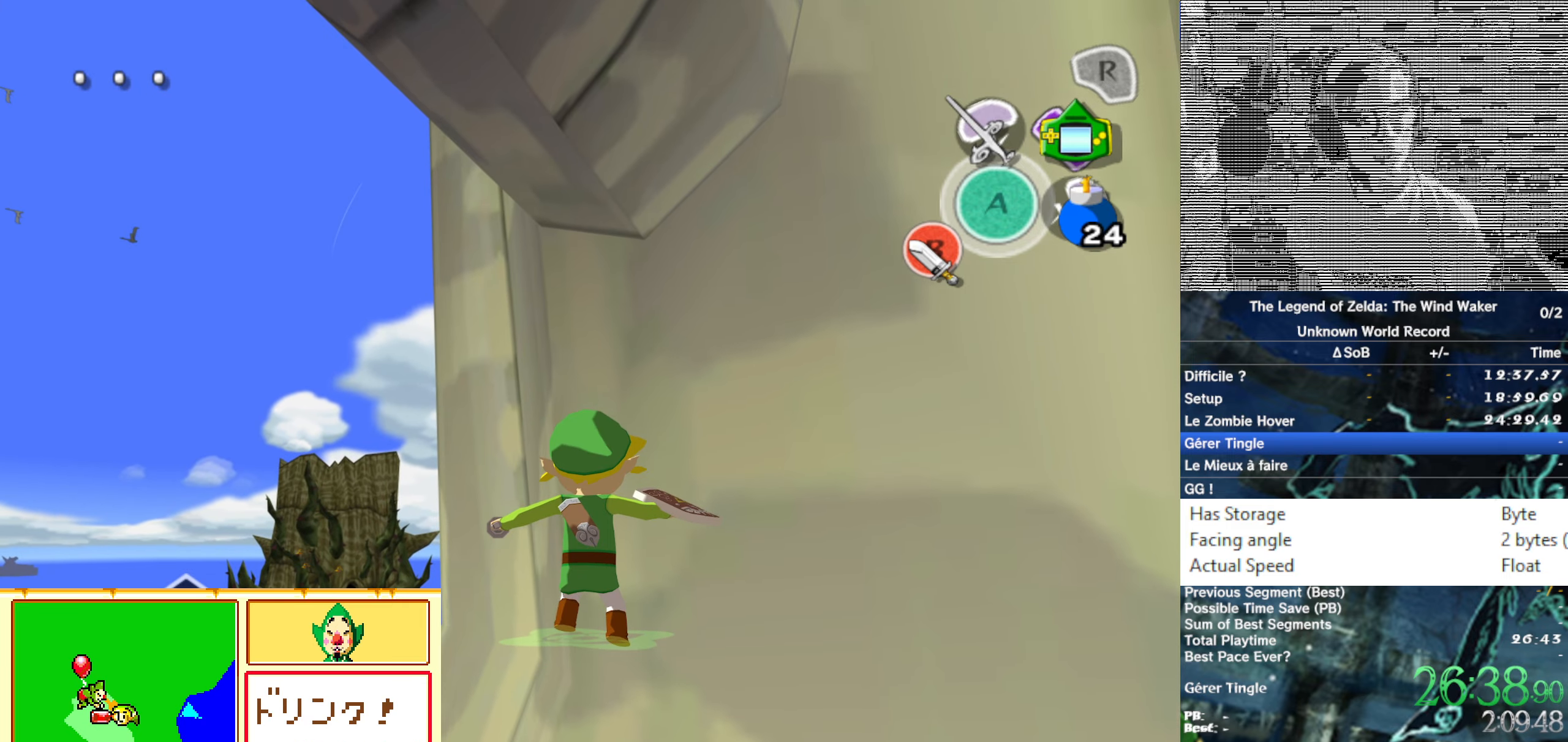
{"buttons": [], "left_stick": "center", "right_stick": "center"}
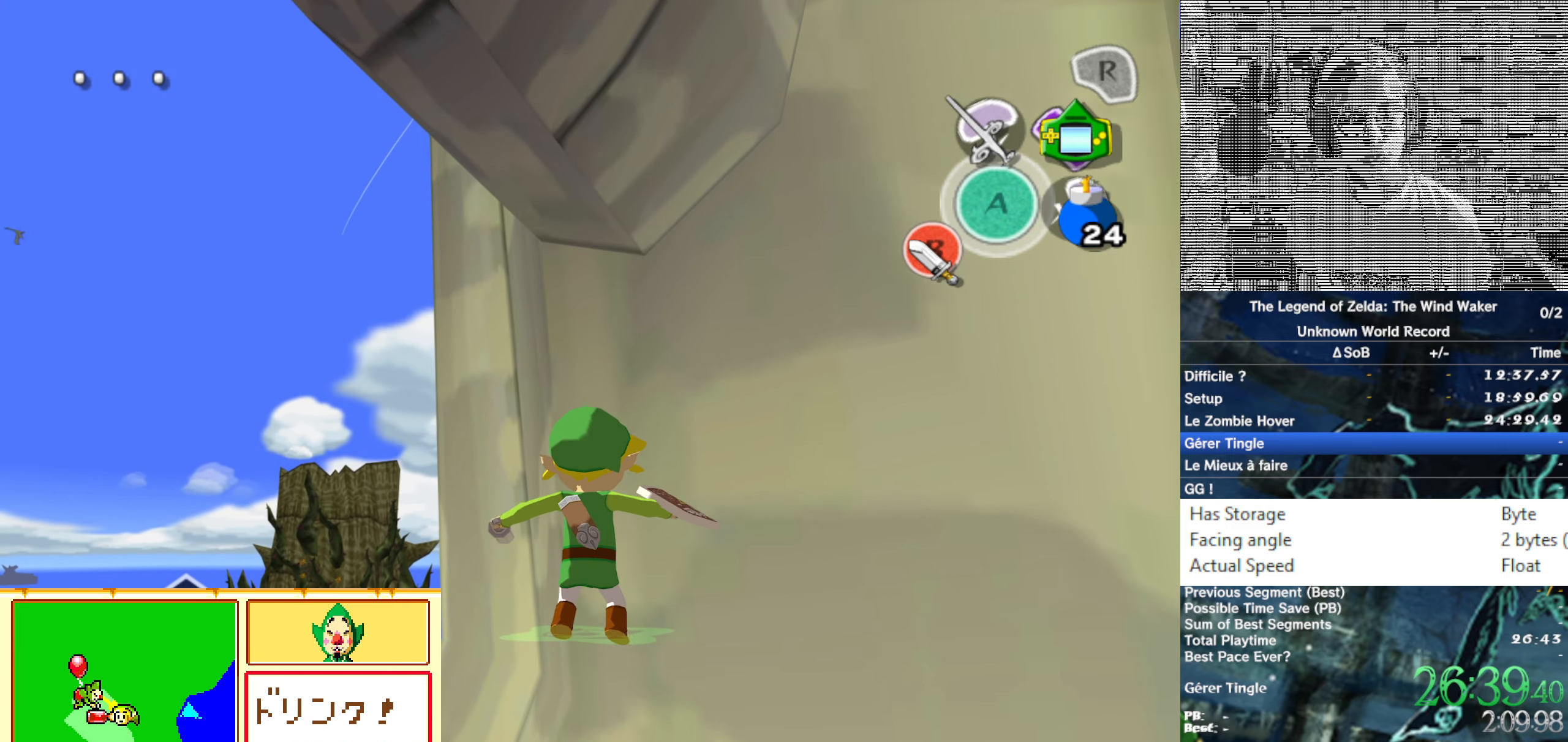
{"buttons": [], "left_stick": "center", "right_stick": "center"}
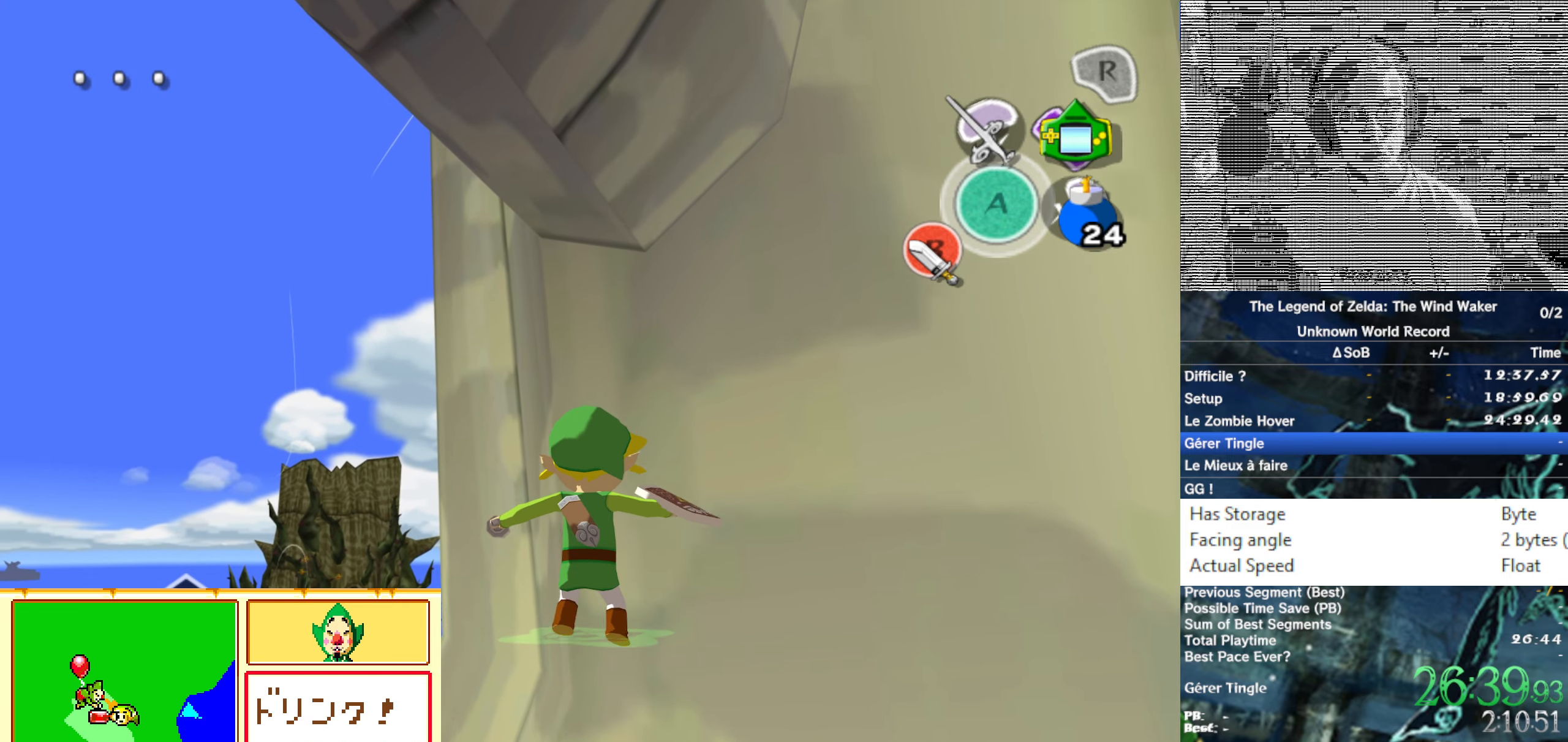
{"buttons": [], "left_stick": "center", "right_stick": "center"}
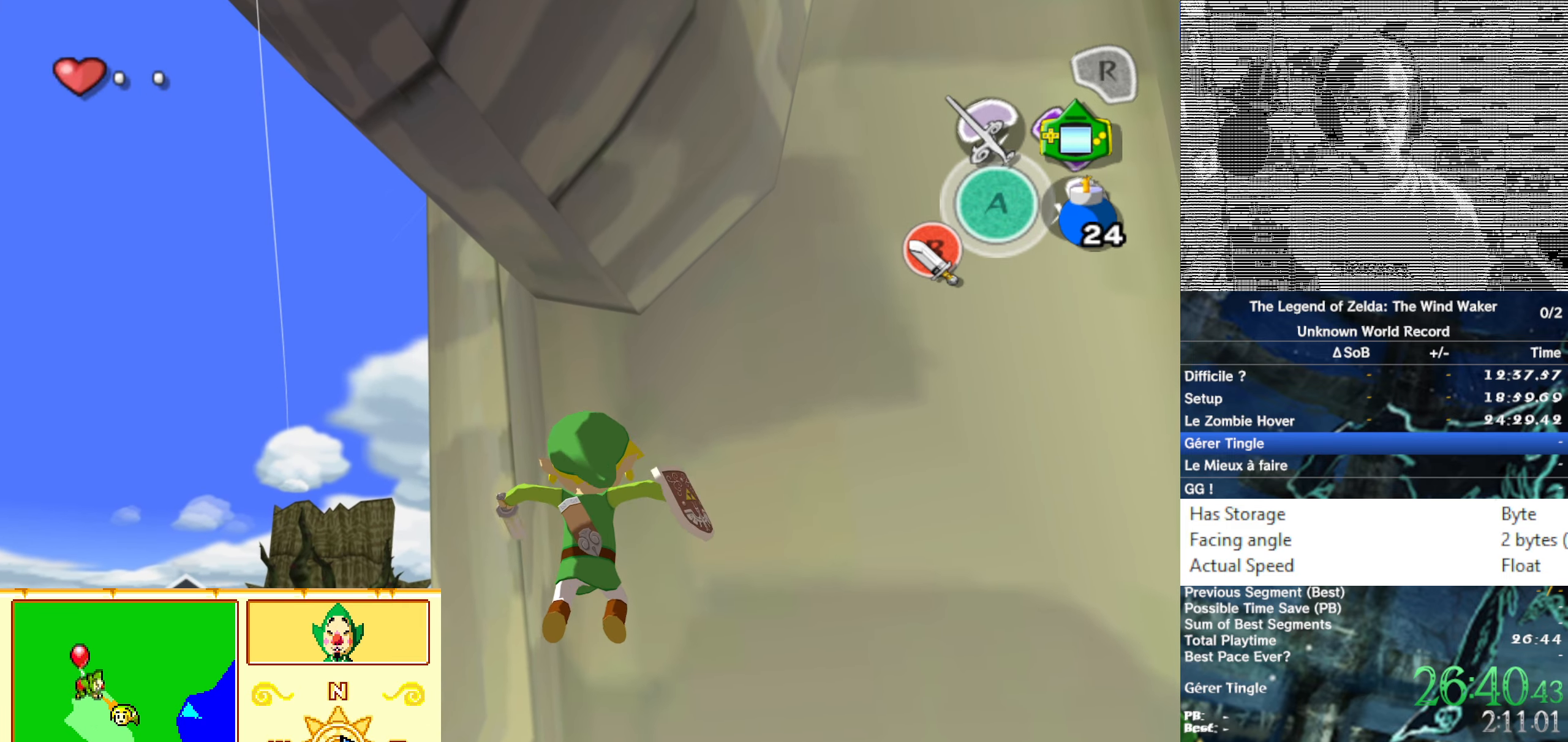
{"buttons": [], "left_stick": "center", "right_stick": "center"}
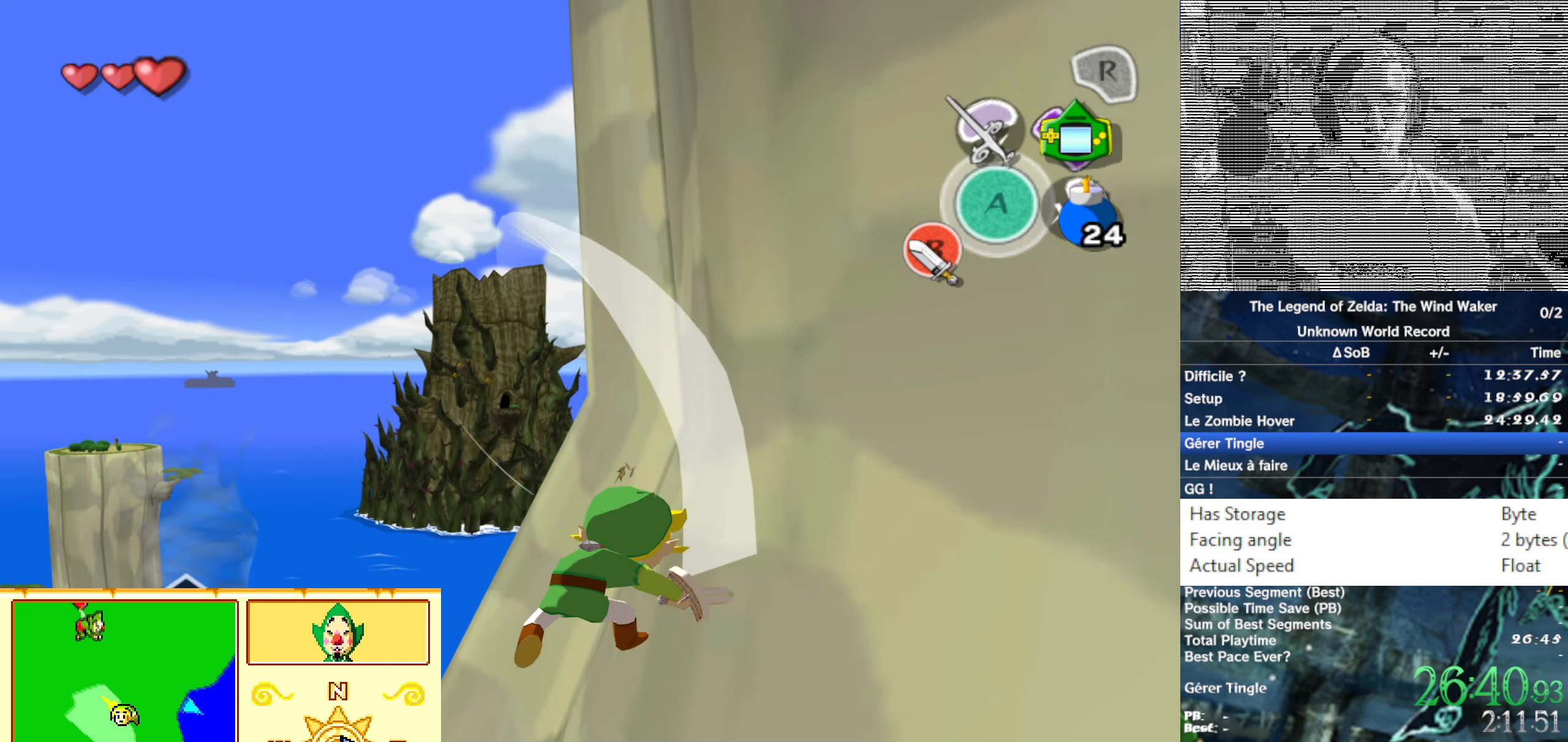
{"buttons": [], "left_stick": "center", "right_stick": "center"}
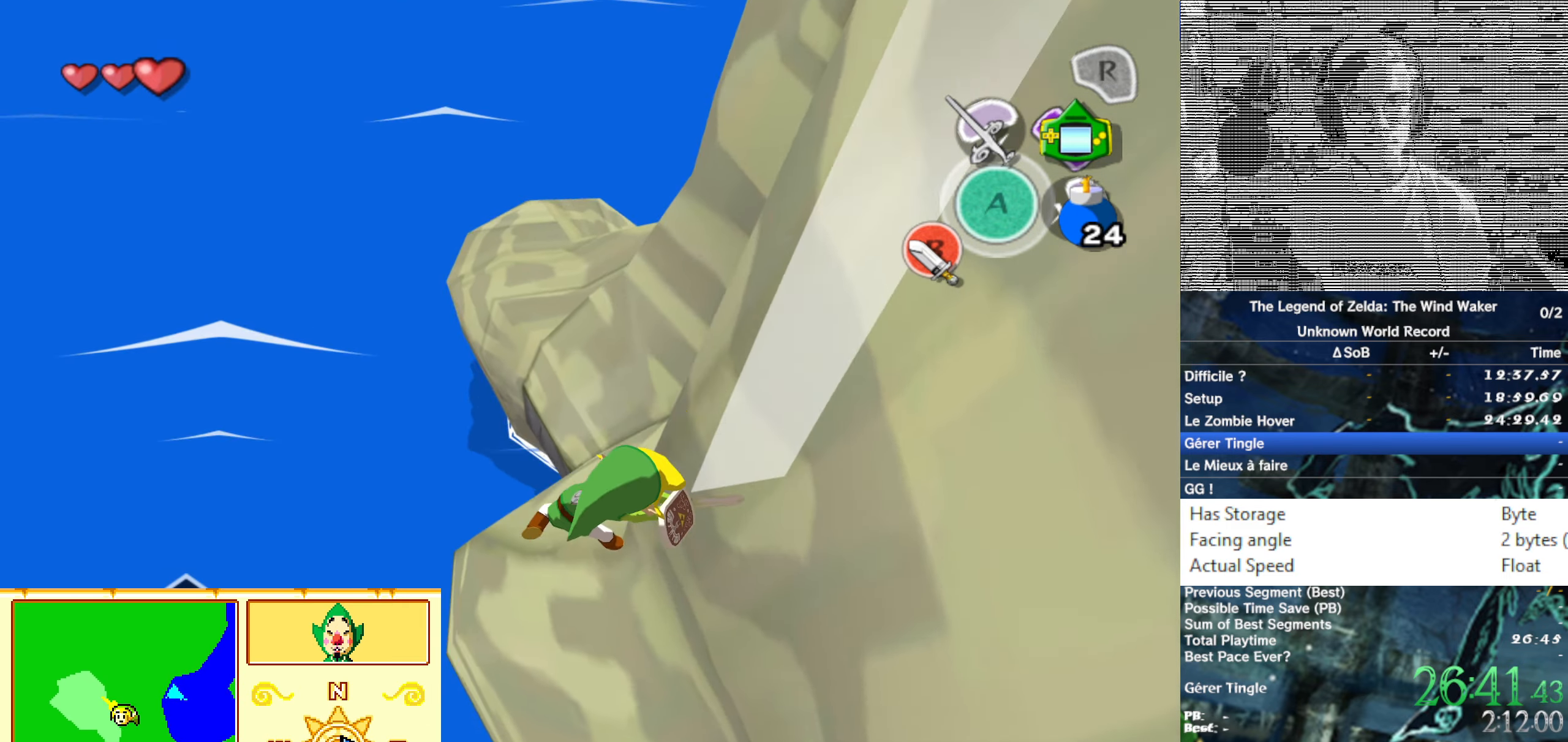
{"buttons": [], "left_stick": "center", "right_stick": "center"}
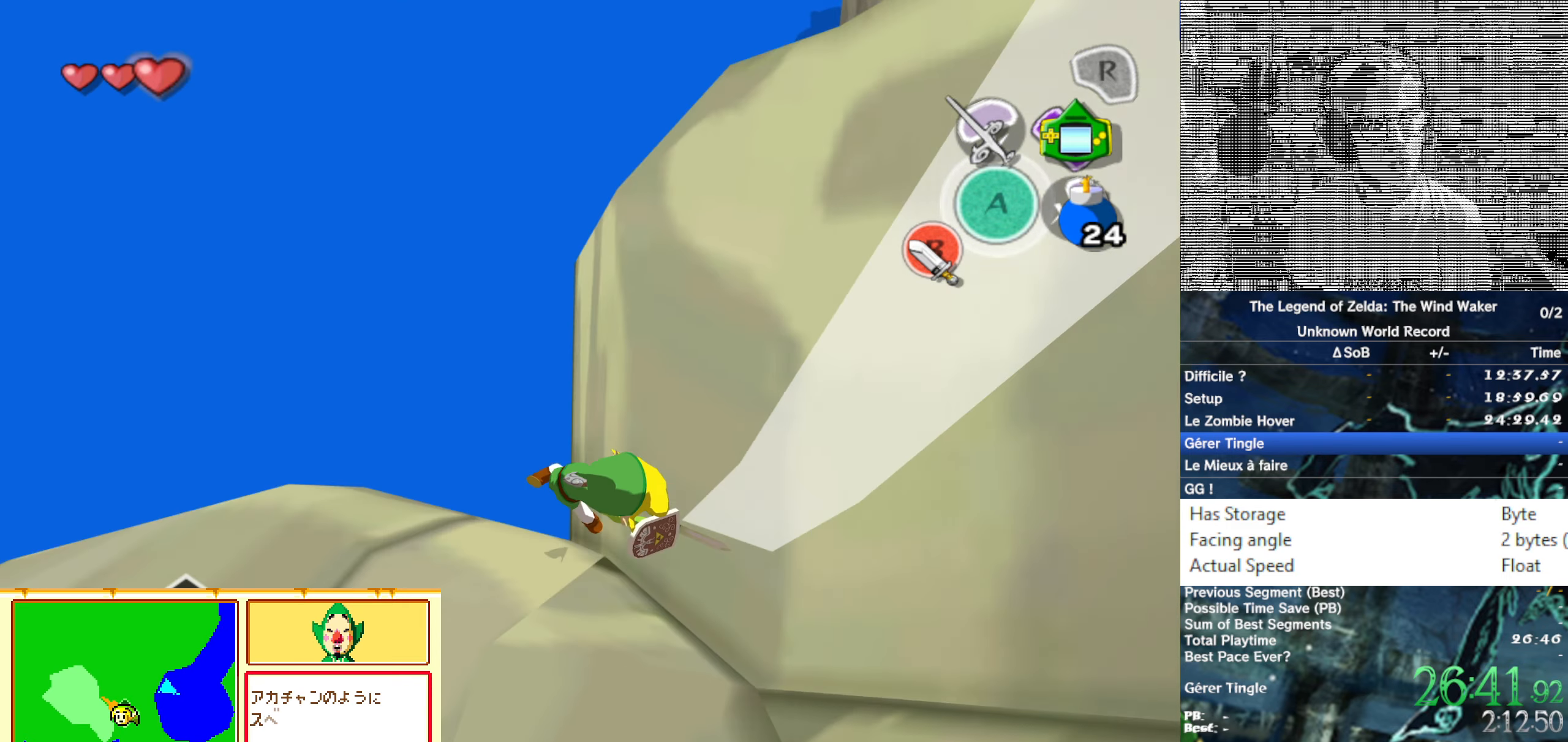
{"buttons": [], "left_stick": "center", "right_stick": "center"}
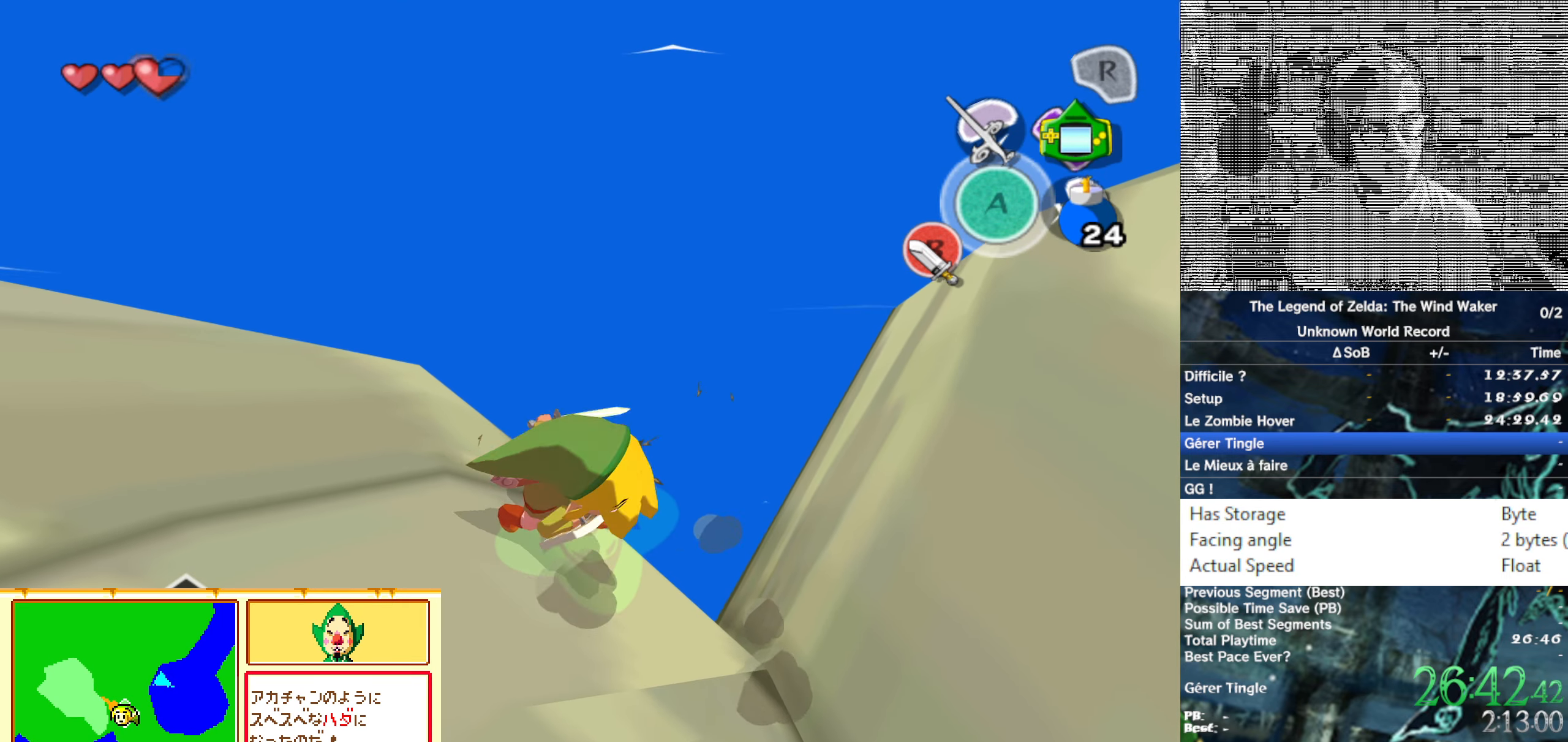
{"buttons": ["L1"], "left_stick": "center", "right_stick": "center"}
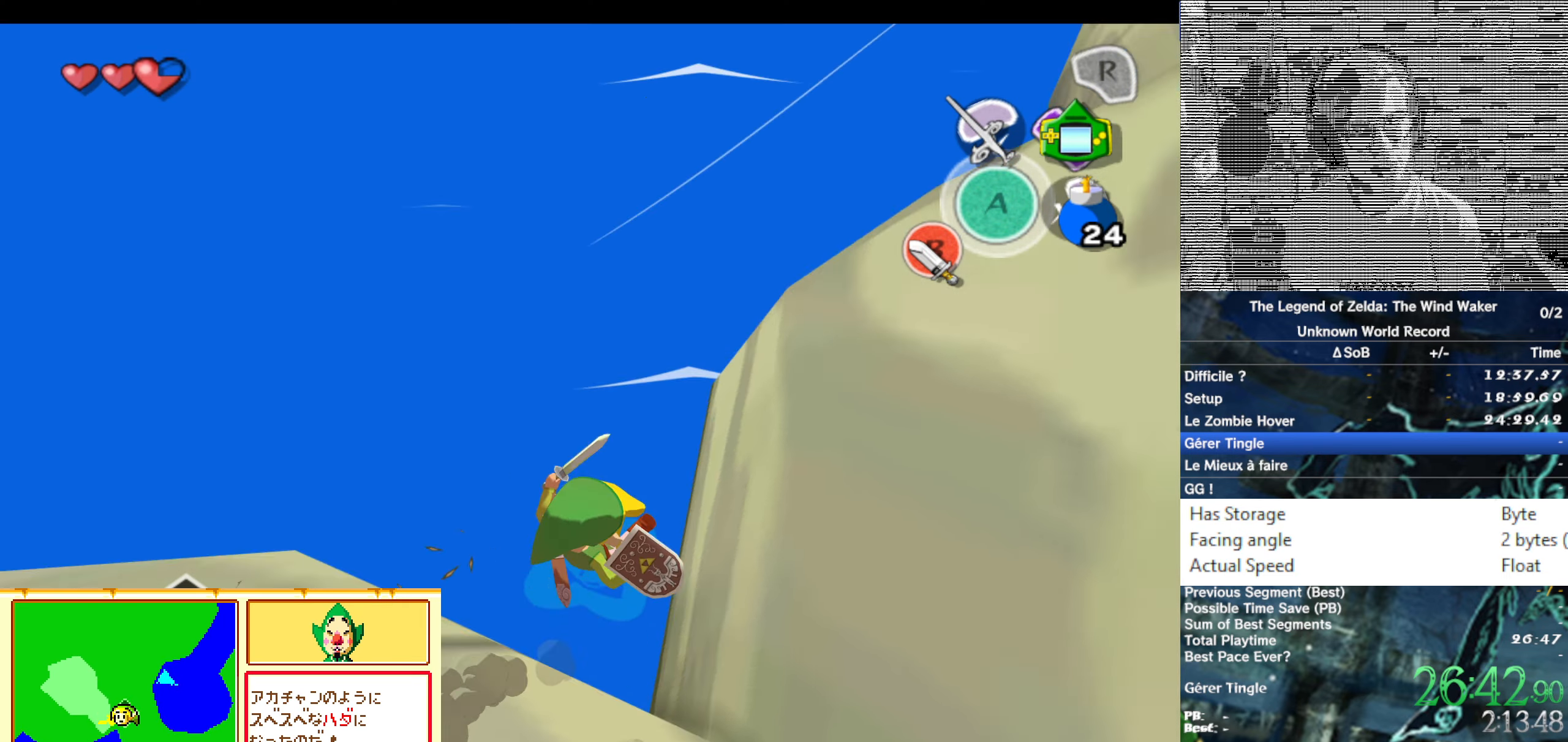
{"buttons": ["L1"], "left_stick": "center", "right_stick": "center"}
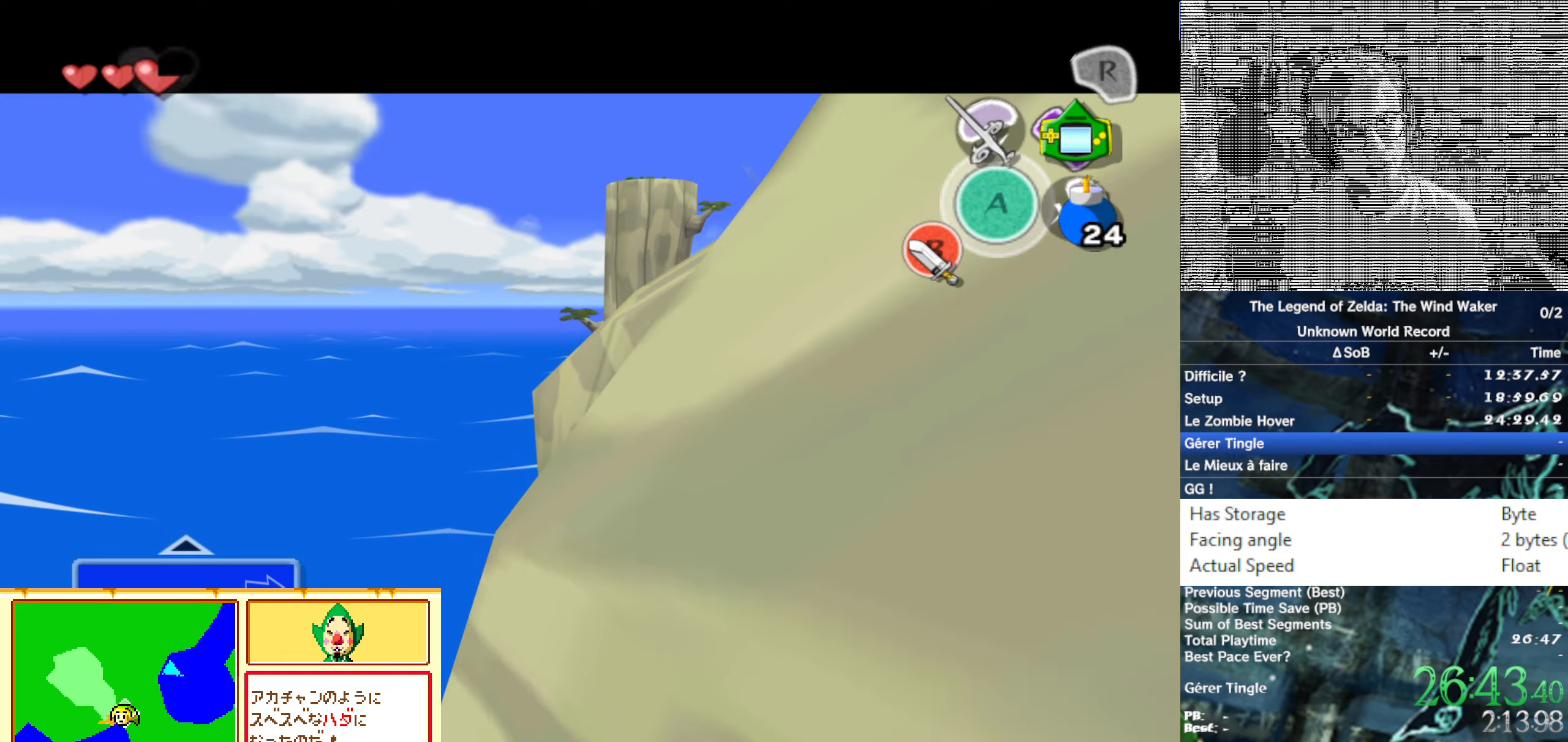
{"buttons": [], "left_stick": "center", "right_stick": "center"}
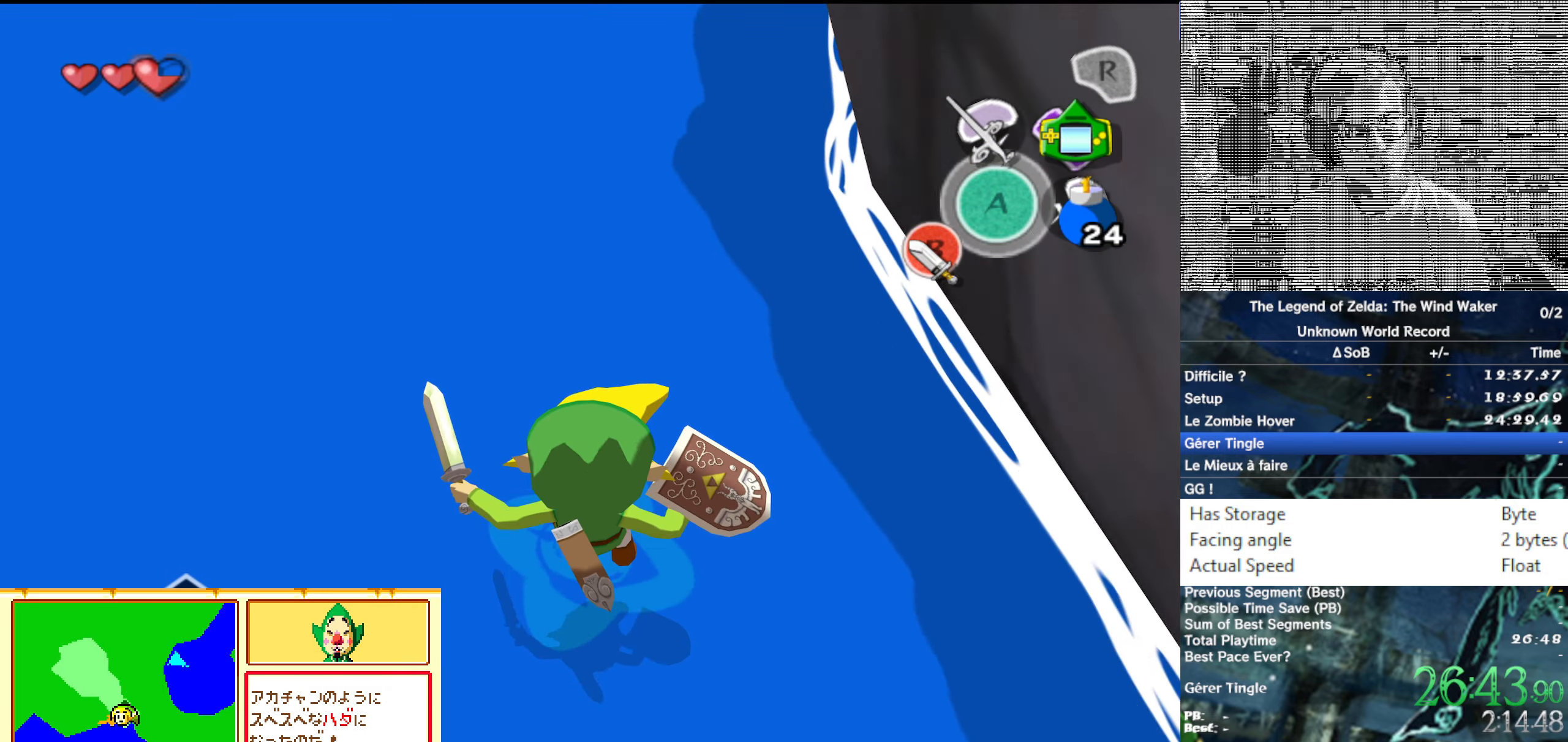
{"buttons": [], "left_stick": "center", "right_stick": "center"}
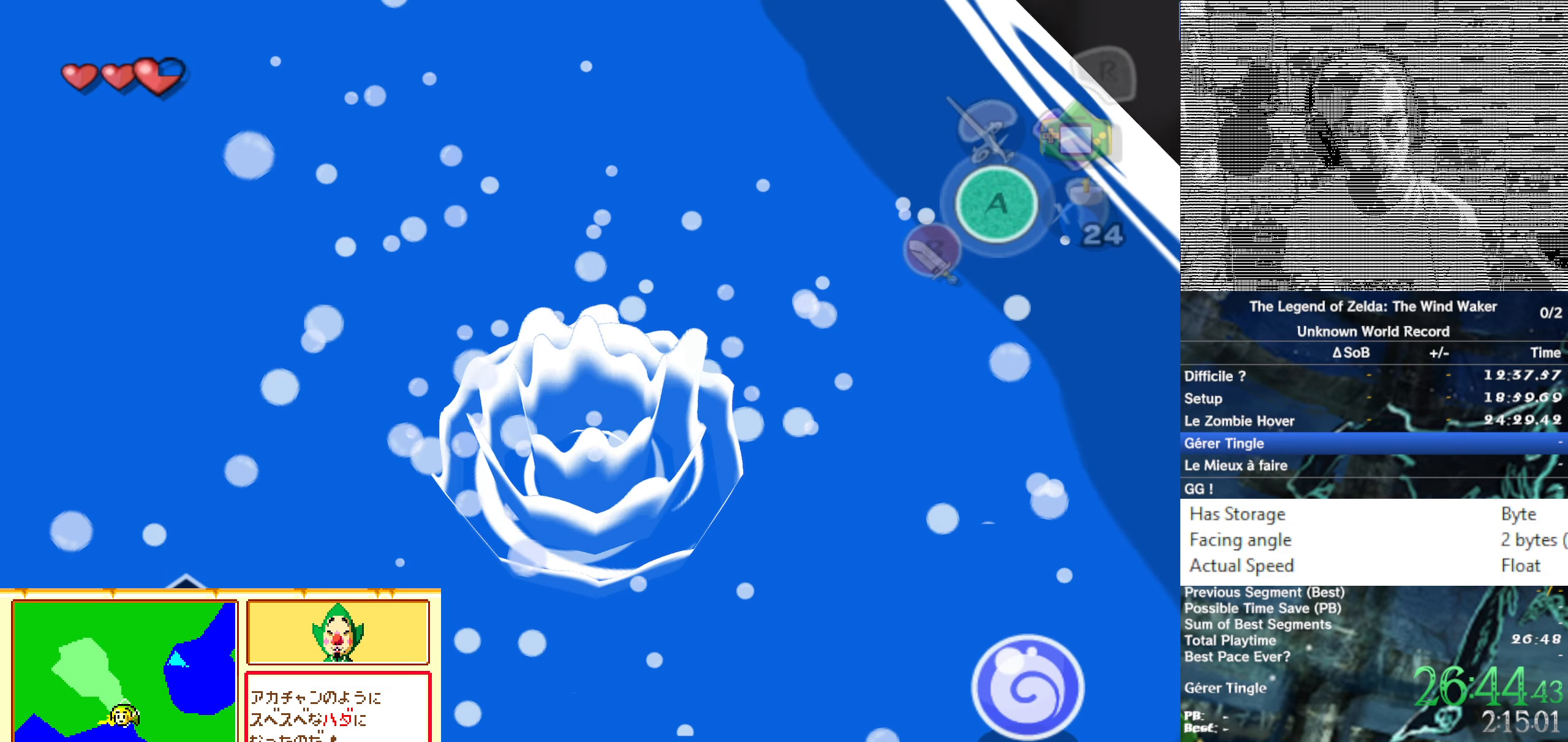
{"buttons": [], "left_stick": "center", "right_stick": "center"}
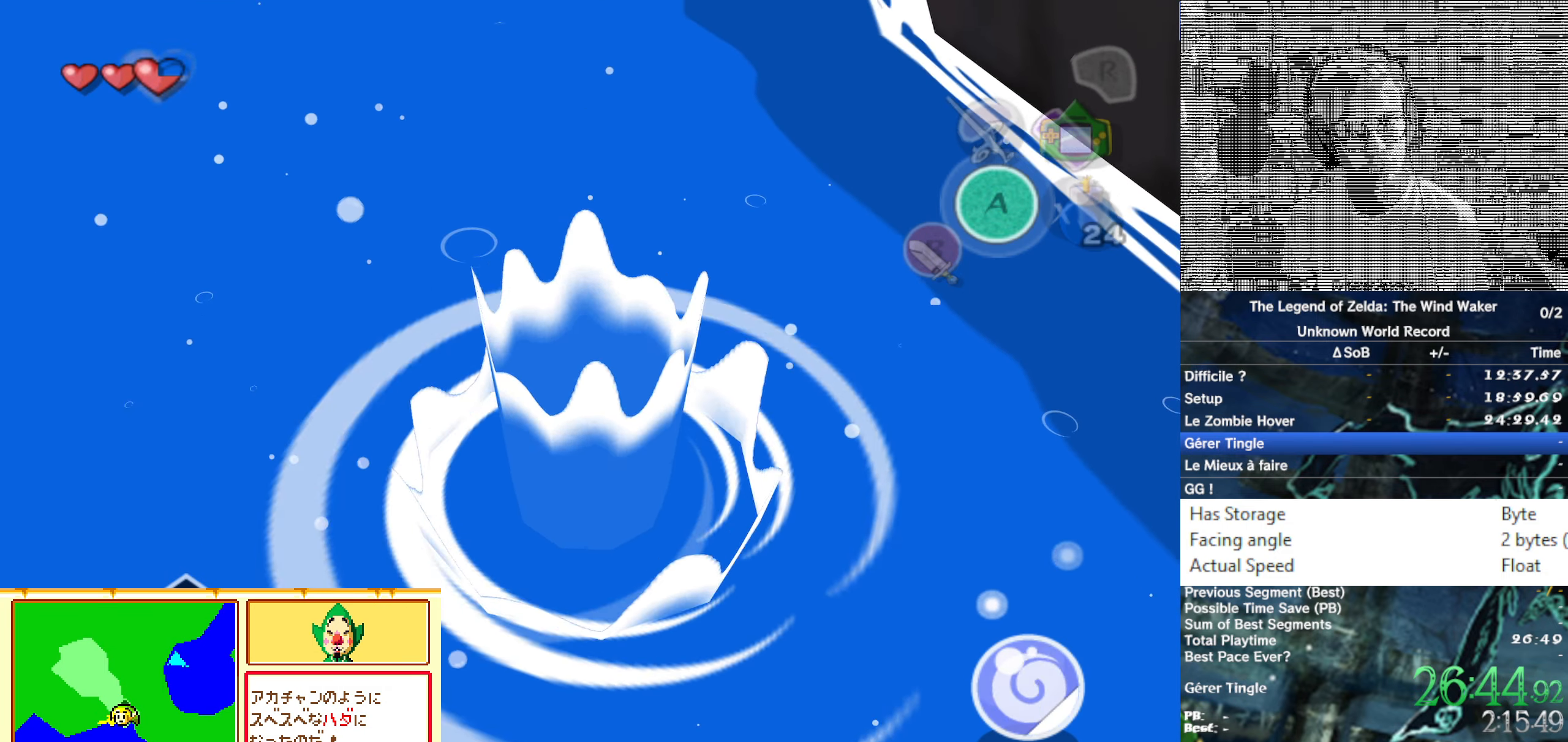
{"buttons": [], "left_stick": "center", "right_stick": "center"}
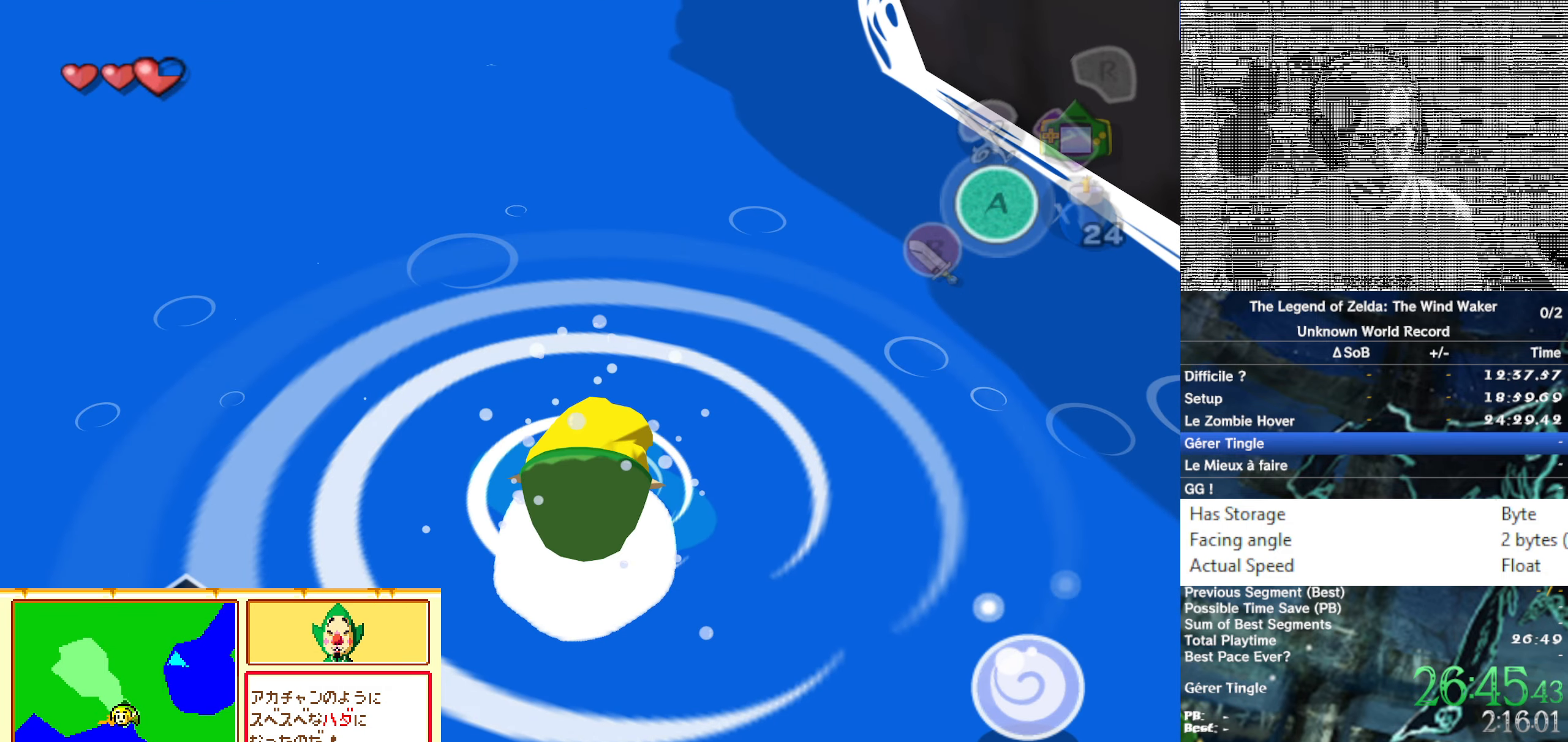
{"buttons": [], "left_stick": "center", "right_stick": "center"}
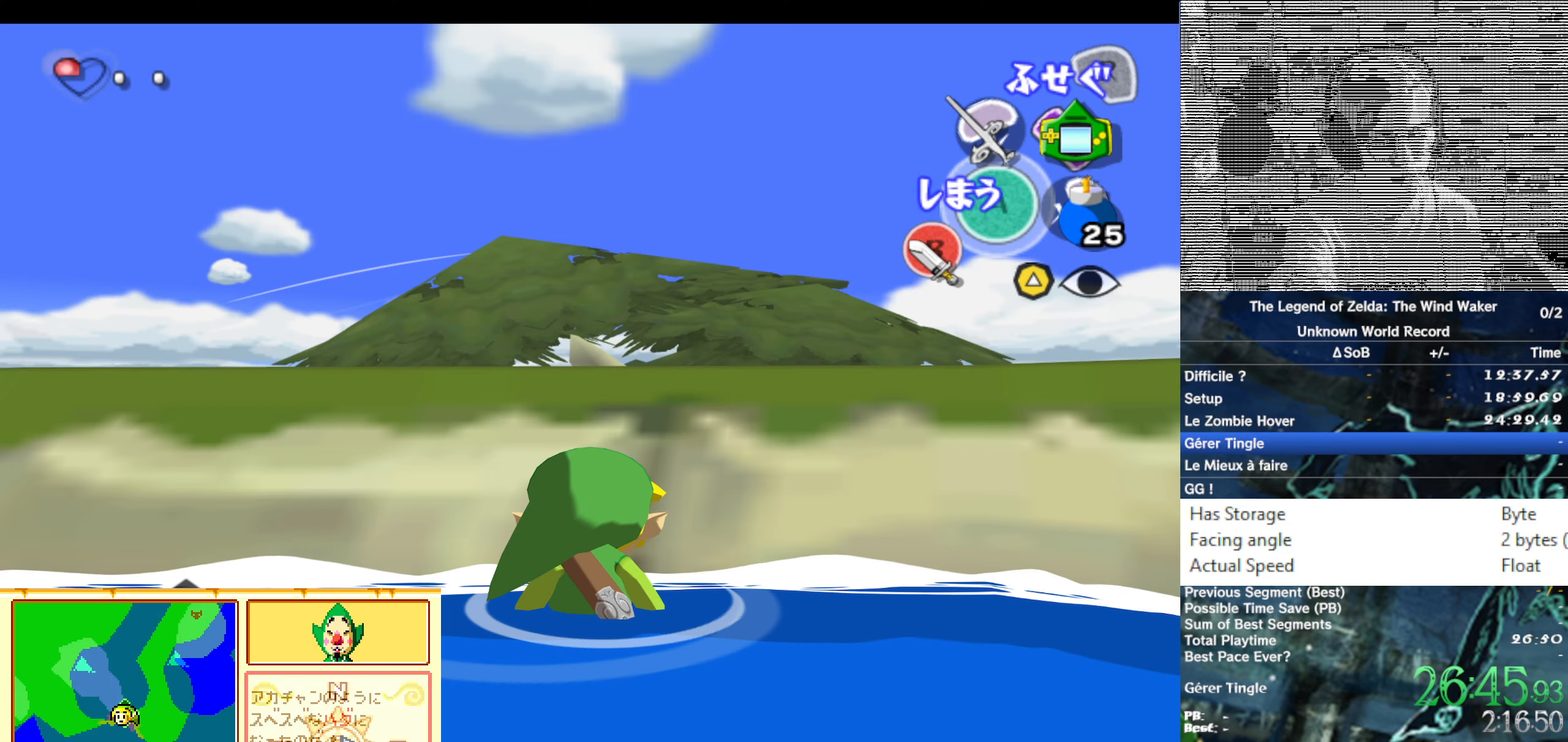
{"buttons": [], "left_stick": "center", "right_stick": "center"}
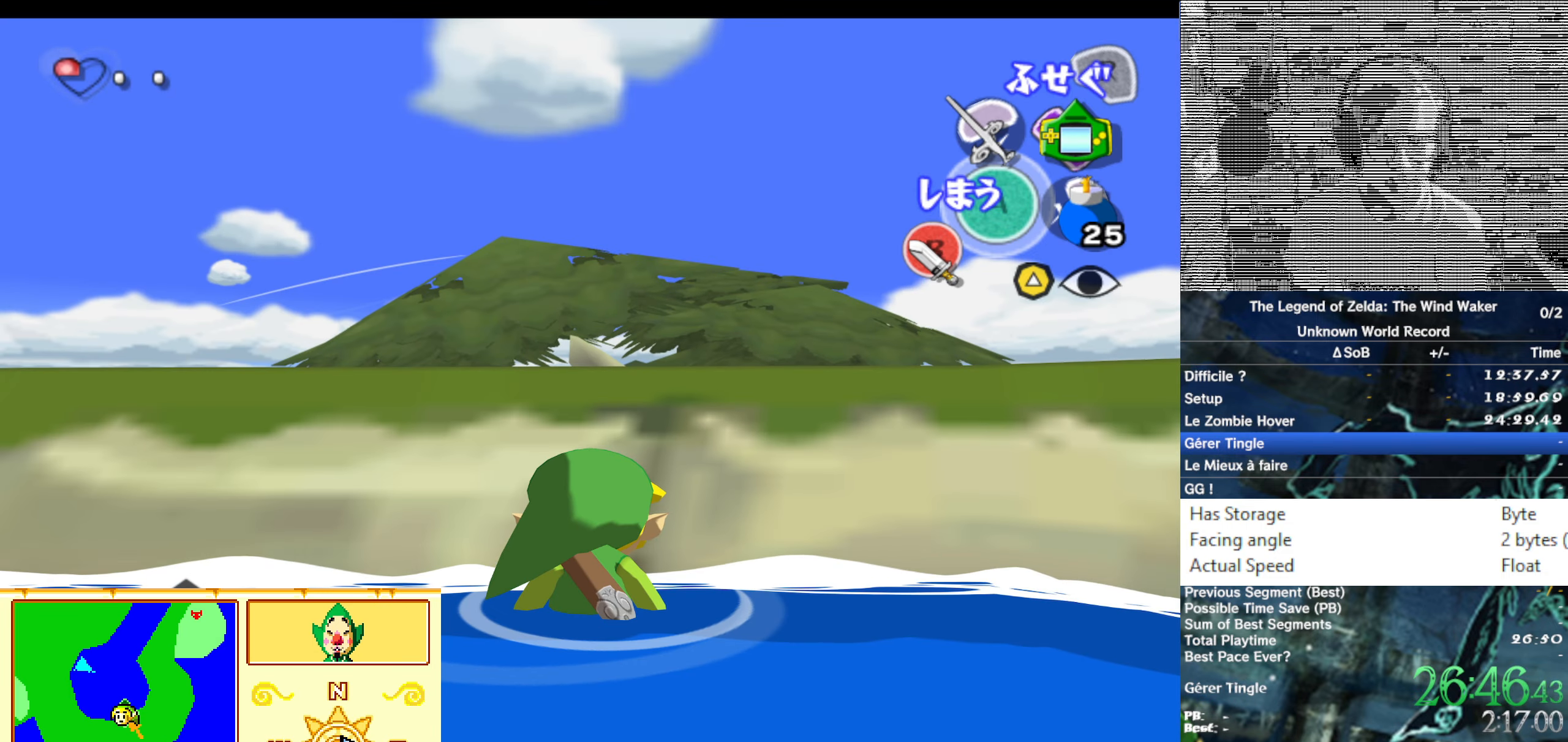
{"buttons": [], "left_stick": "center", "right_stick": "up-left"}
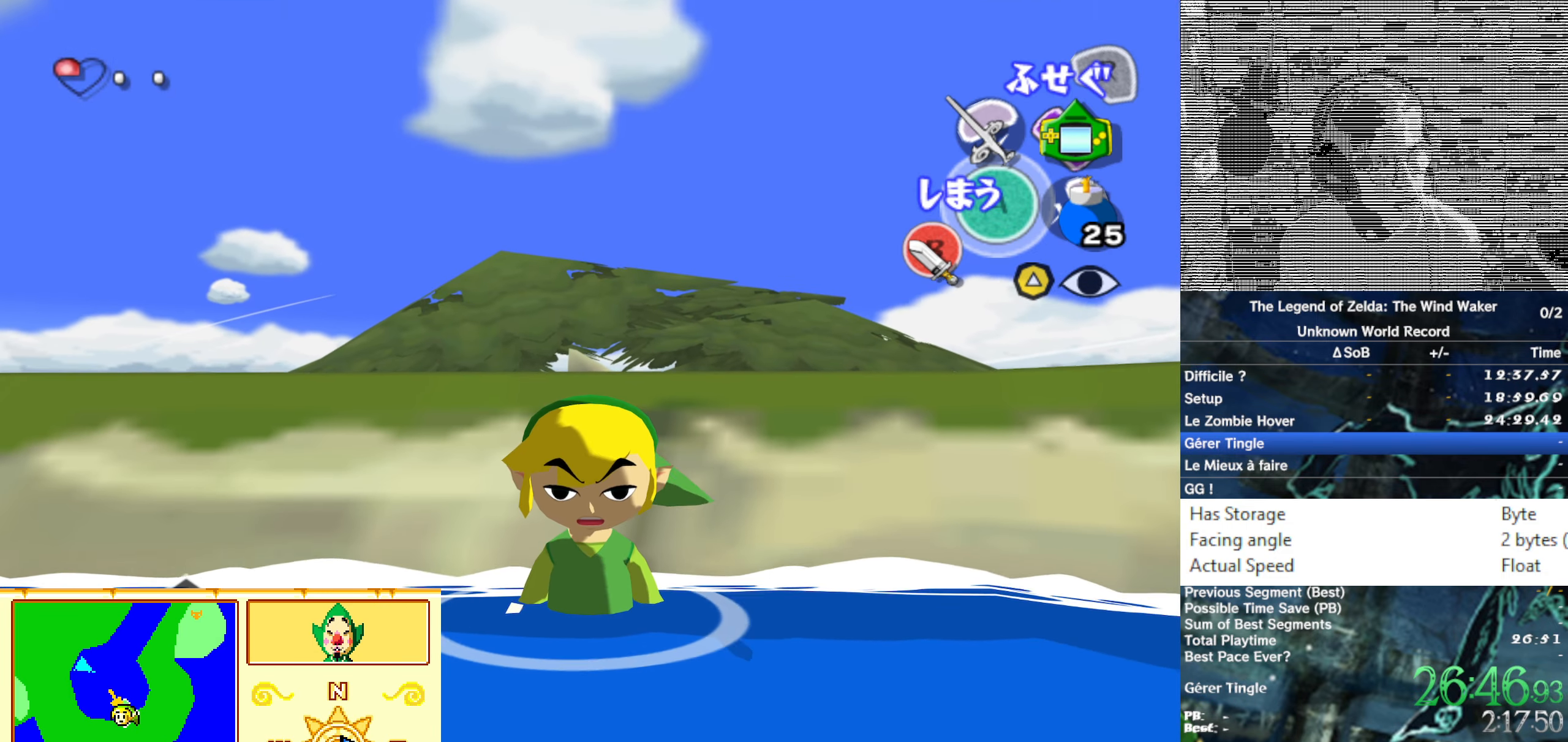
{"buttons": [], "left_stick": "center", "right_stick": "center"}